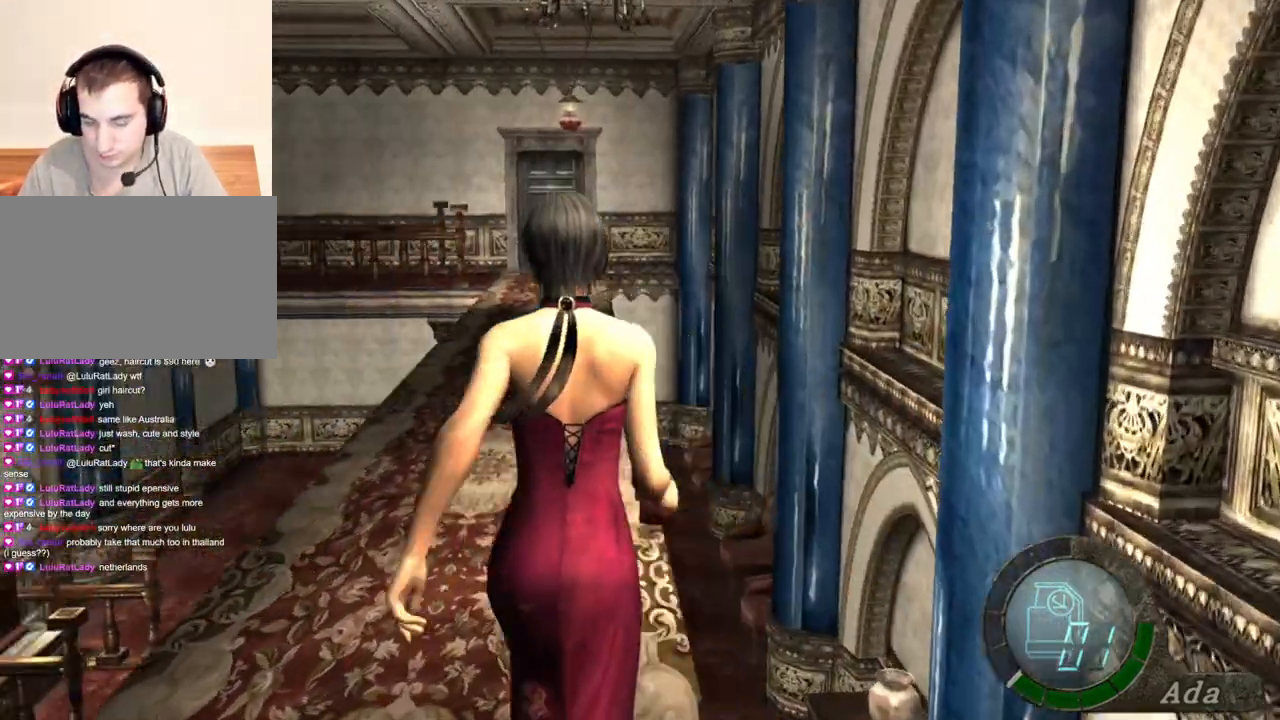
Gameplay with keyboard and mouse; each line is a JSON object with the keys and mouse buttons held at the frame after it. "events" lists presses ("down") and releases ("up") of "1", "2", "3", "4", "5", "a", "alt", "b", "c", "ctrl", "d", "e", "f", "g", "q", "r", "s", "shift", "space", "t", "tab", "tilde", "v", "w", "x", "z", "mouse_left", "mouse_wheel", "mouse_right", "mouse_mb4" and "mouse_mb5" between this image and that frame as [ms after this image, input, new state], when the widget could be followed in between. "mouse_left", "mouse_wheel", "mouse_right", "mouse_mb4", "mouse_mb5" = the "left", "wheel", "right", "mb4", "mb5" buttons of the "mouse" list. No other keys are recorded. "wheel" means that the mouse wheel is clicked or scrolled. Mouse movement is not recorded.
{"keys": ["shift", "w"], "mouse": [], "events": [[200, "a", "up"]]}
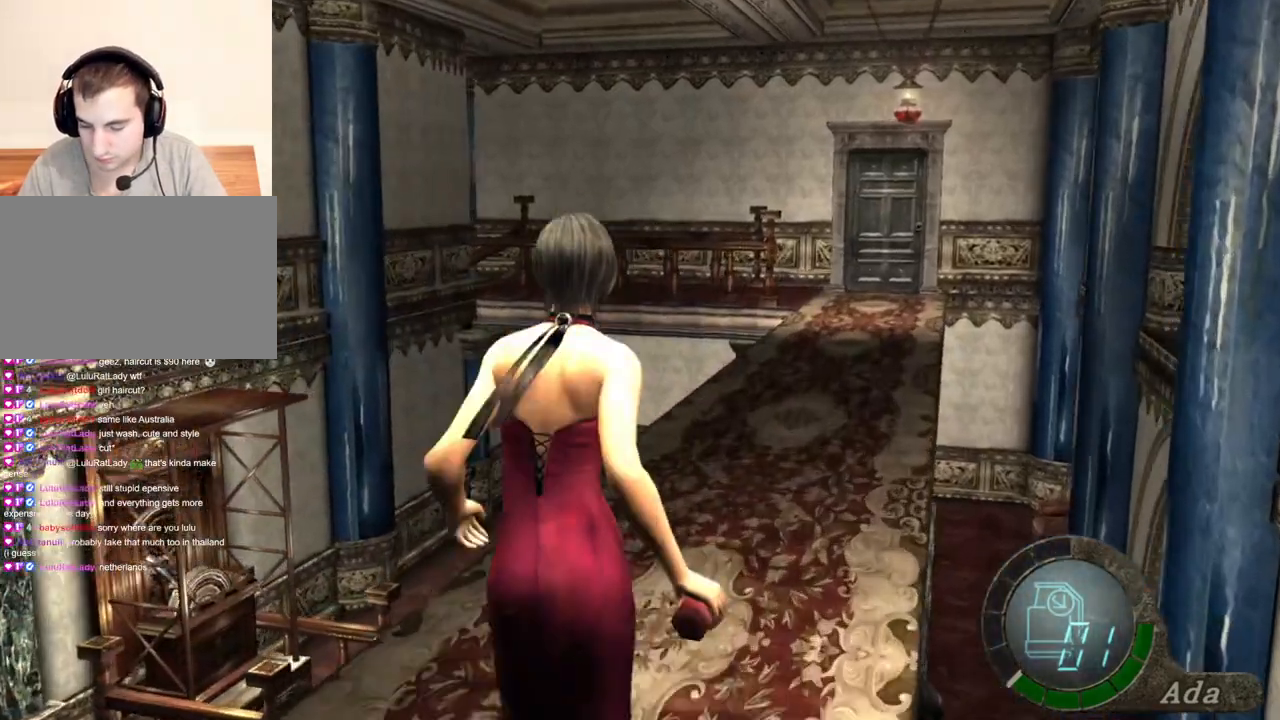
{"keys": ["a", "shift", "w"], "mouse": [], "events": [[67, "d", "down"], [167, "d", "up"], [434, "a", "down"]]}
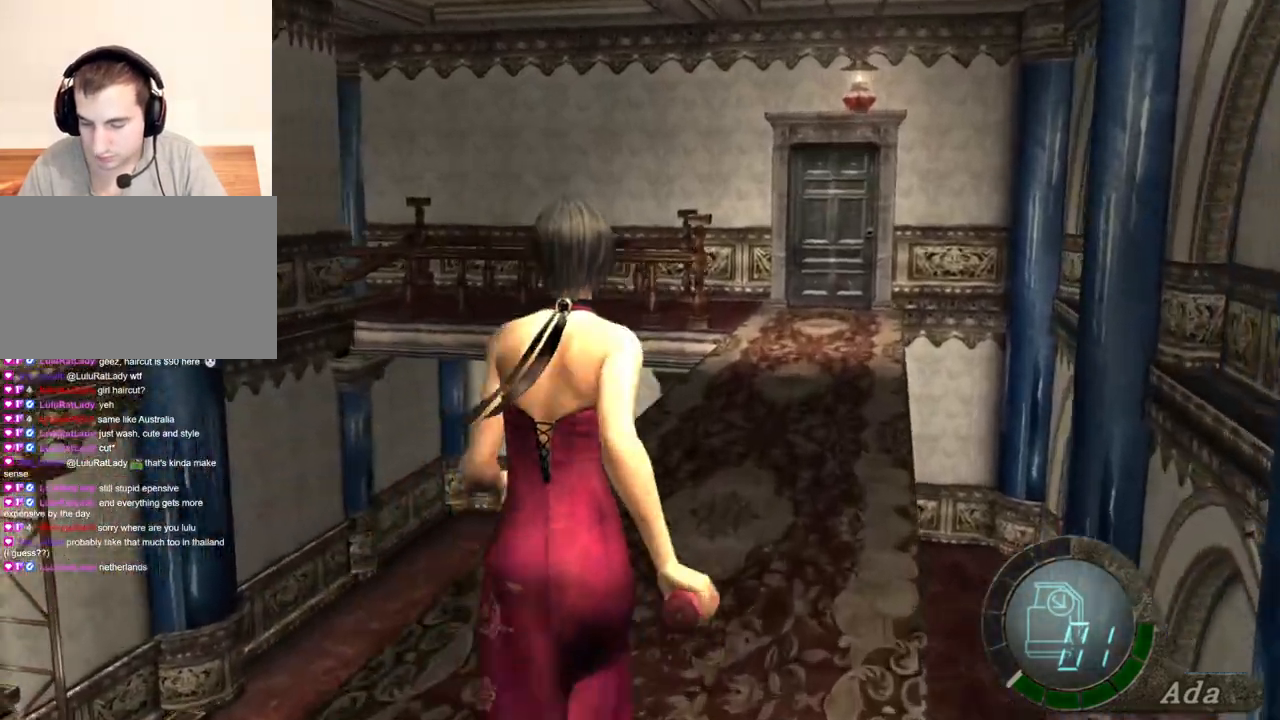
{"keys": ["shift", "w"], "mouse": [], "events": [[66, "a", "up"], [133, "d", "down"], [233, "d", "up"]]}
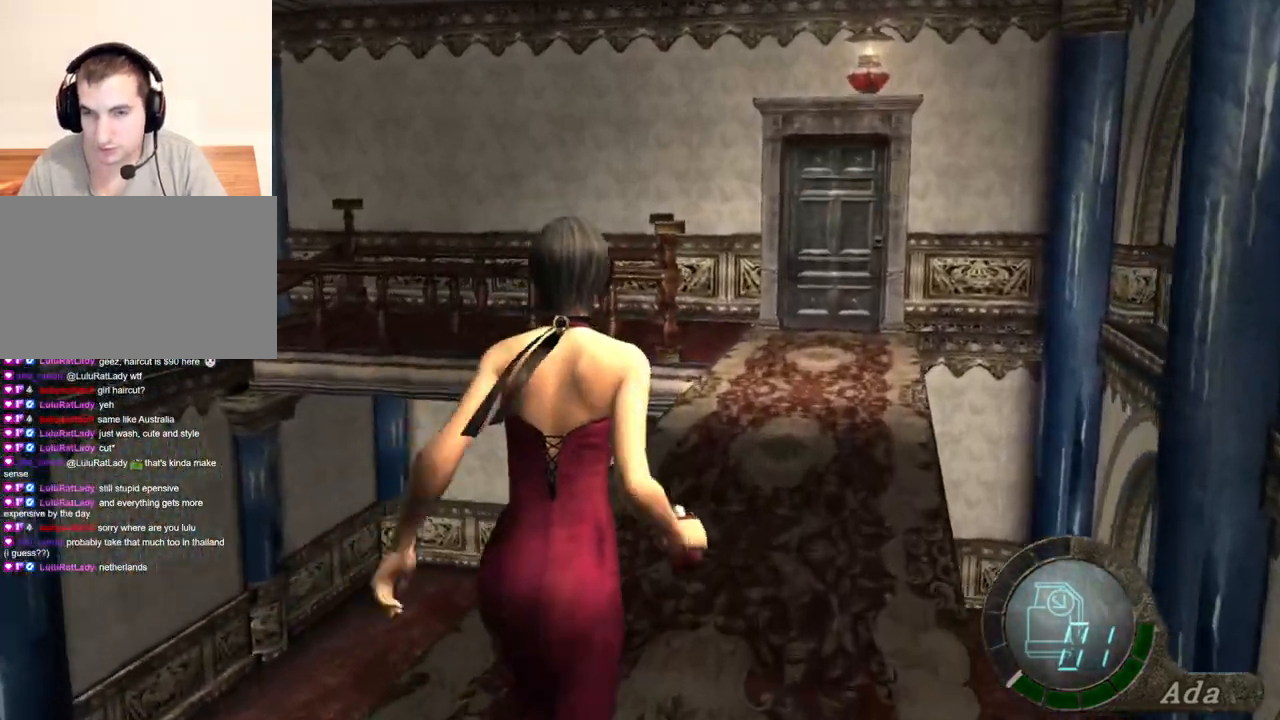
{"keys": ["shift", "w"], "mouse": [], "events": [[100, "d", "down"], [134, "d", "up"], [334, "a", "down"], [434, "a", "up"]]}
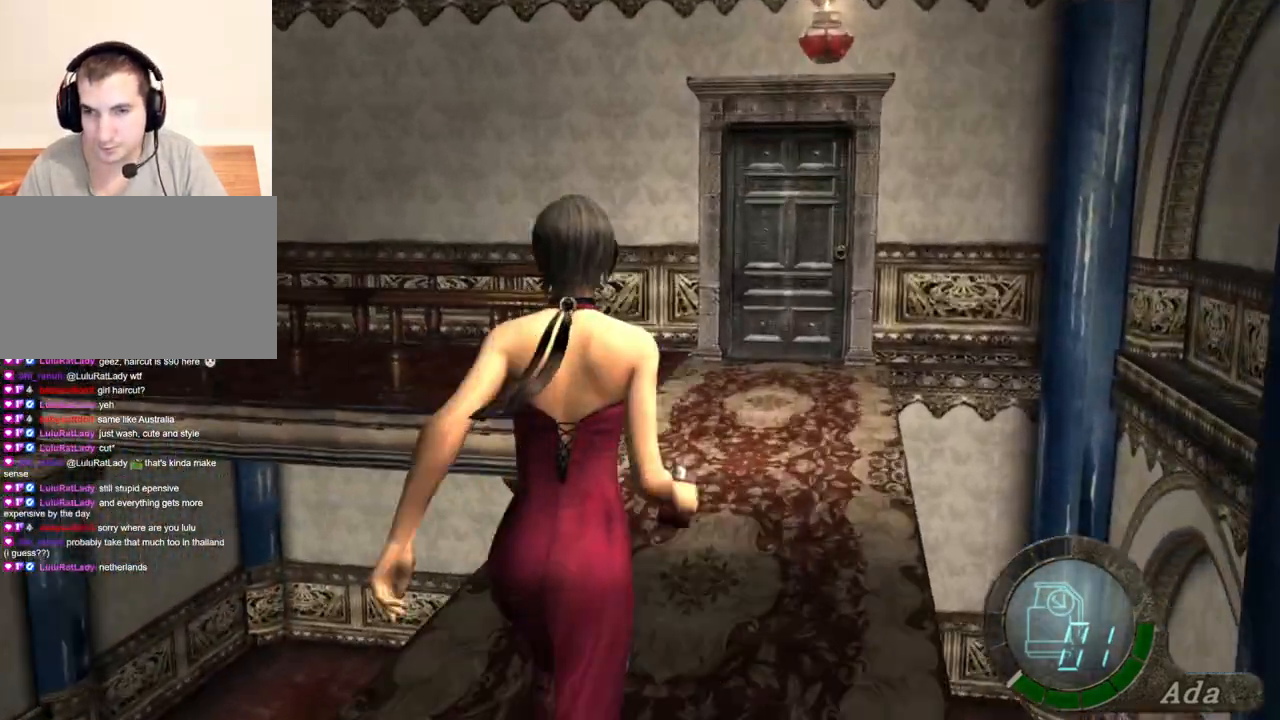
{"keys": ["shift", "w"], "mouse": [], "events": []}
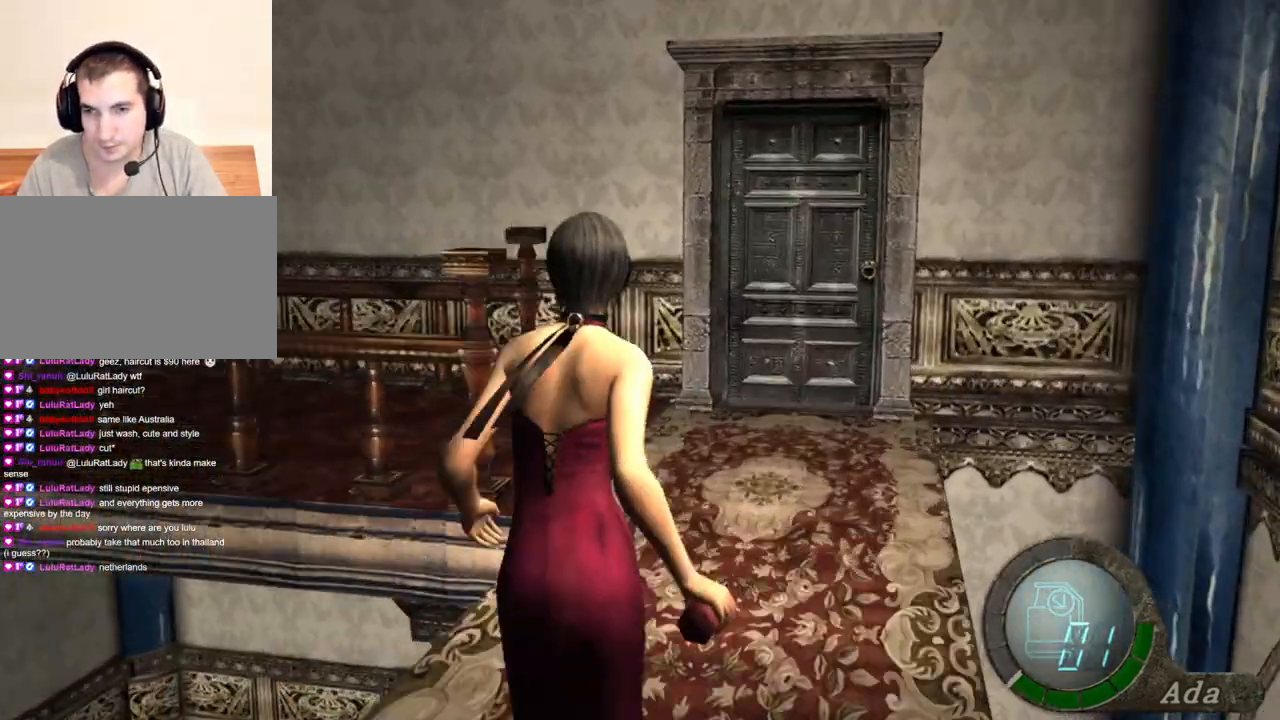
{"keys": ["shift", "w"], "mouse": [], "events": [[67, "d", "down"], [167, "d", "up"], [367, "a", "down"], [467, "a", "up"]]}
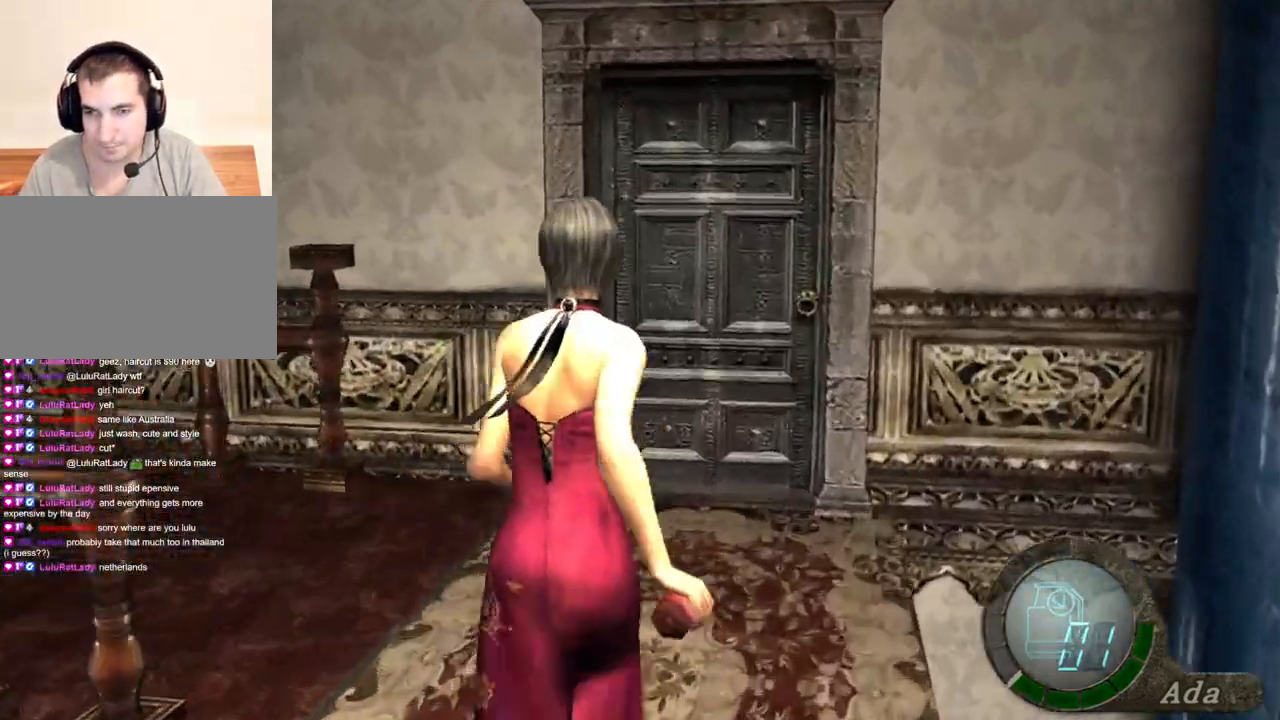
{"keys": ["e", "shift", "w"], "mouse": [], "events": [[467, "e", "down"]]}
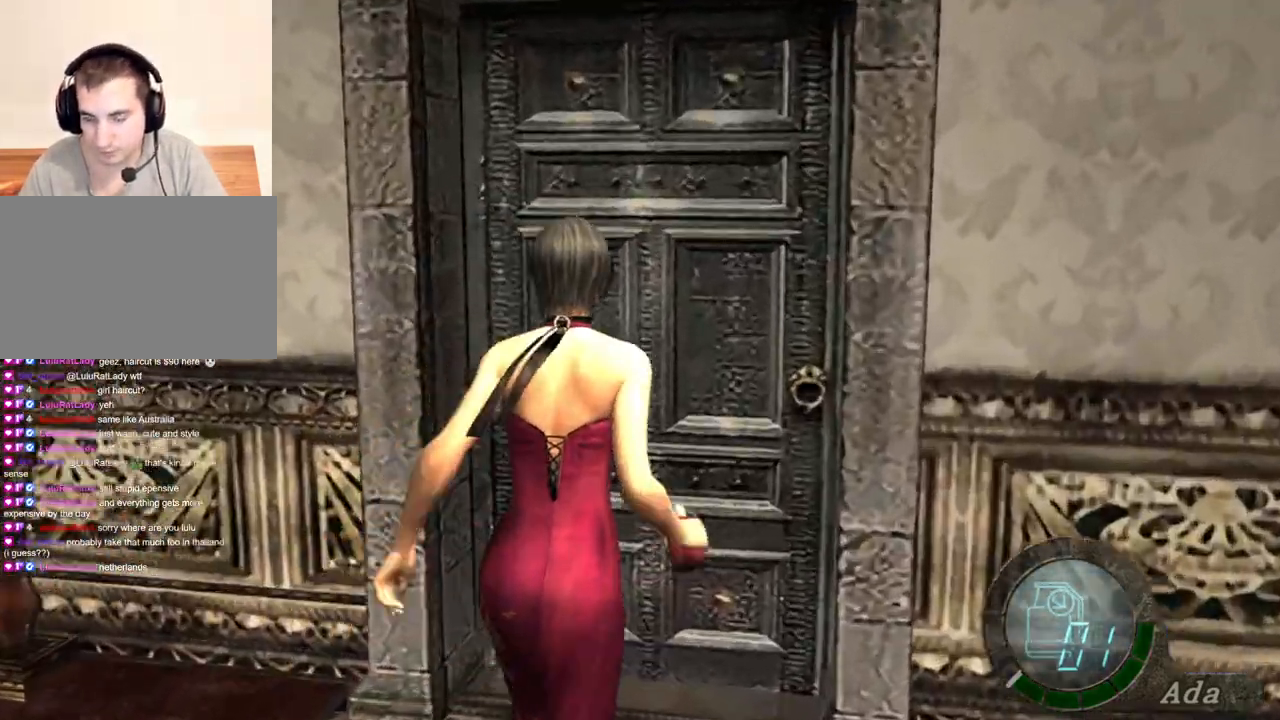
{"keys": ["e", "shift", "w"], "mouse": [], "events": [[34, "e", "up"], [101, "e", "down"], [301, "e", "up"], [334, "e", "down"], [434, "e", "up"], [468, "e", "down"]]}
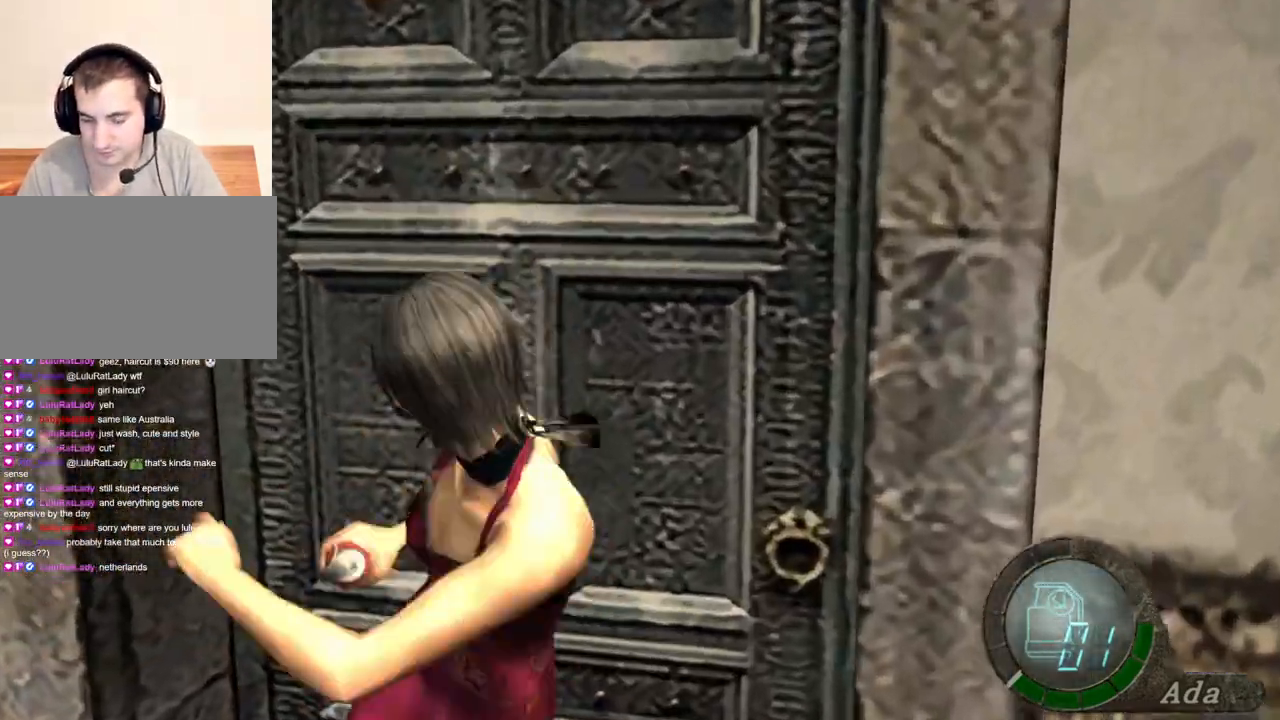
{"keys": ["shift", "w"], "mouse": [], "events": [[67, "e", "up"]]}
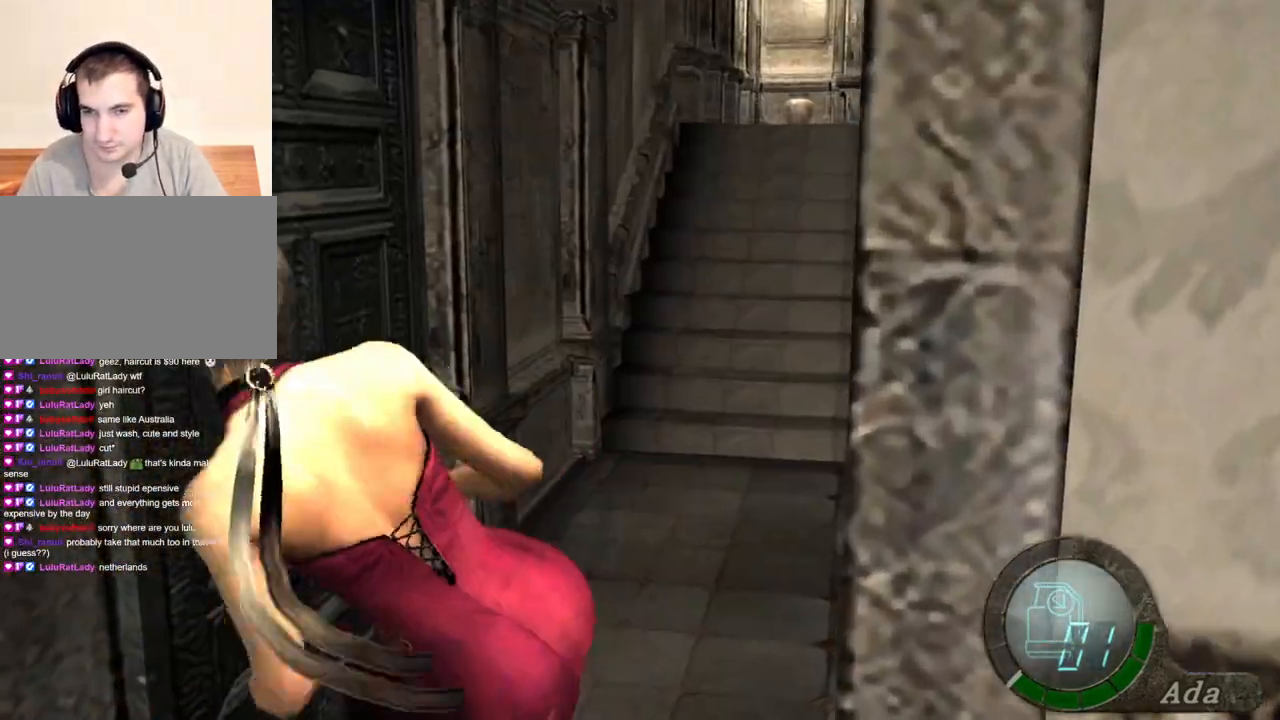
{"keys": ["shift", "w"], "mouse": [], "events": []}
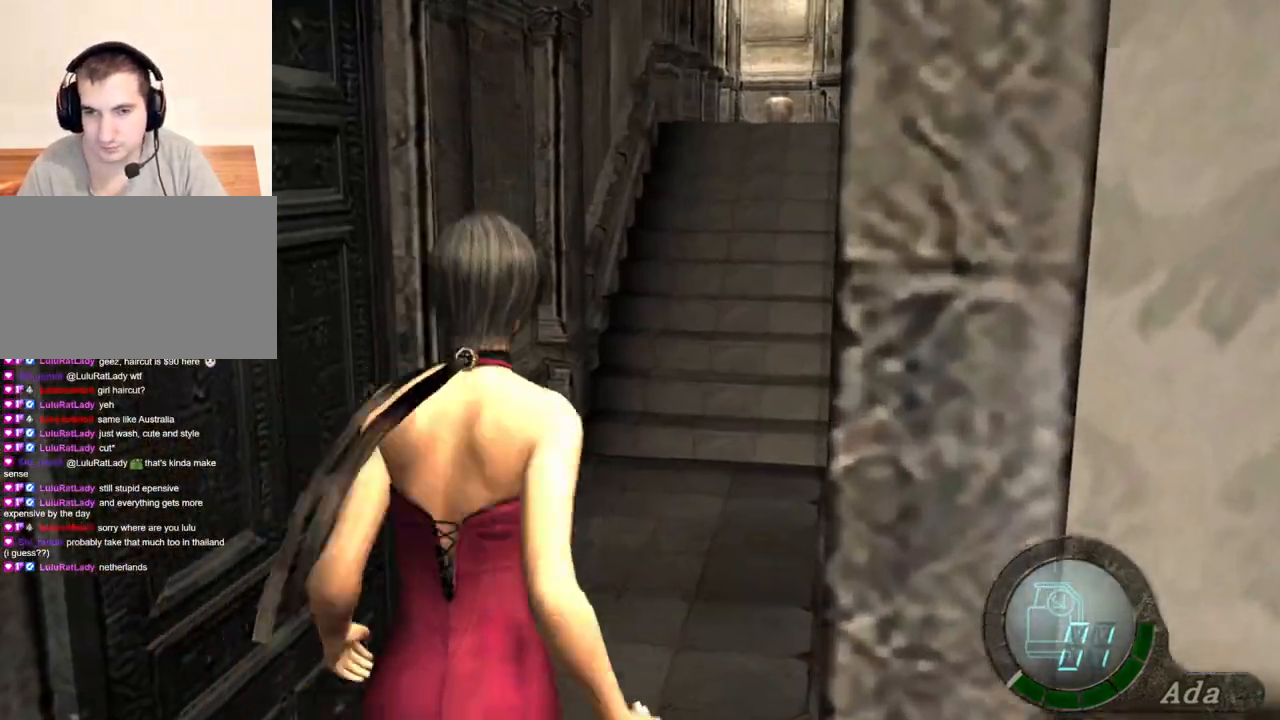
{"keys": ["shift", "w"], "mouse": [], "events": []}
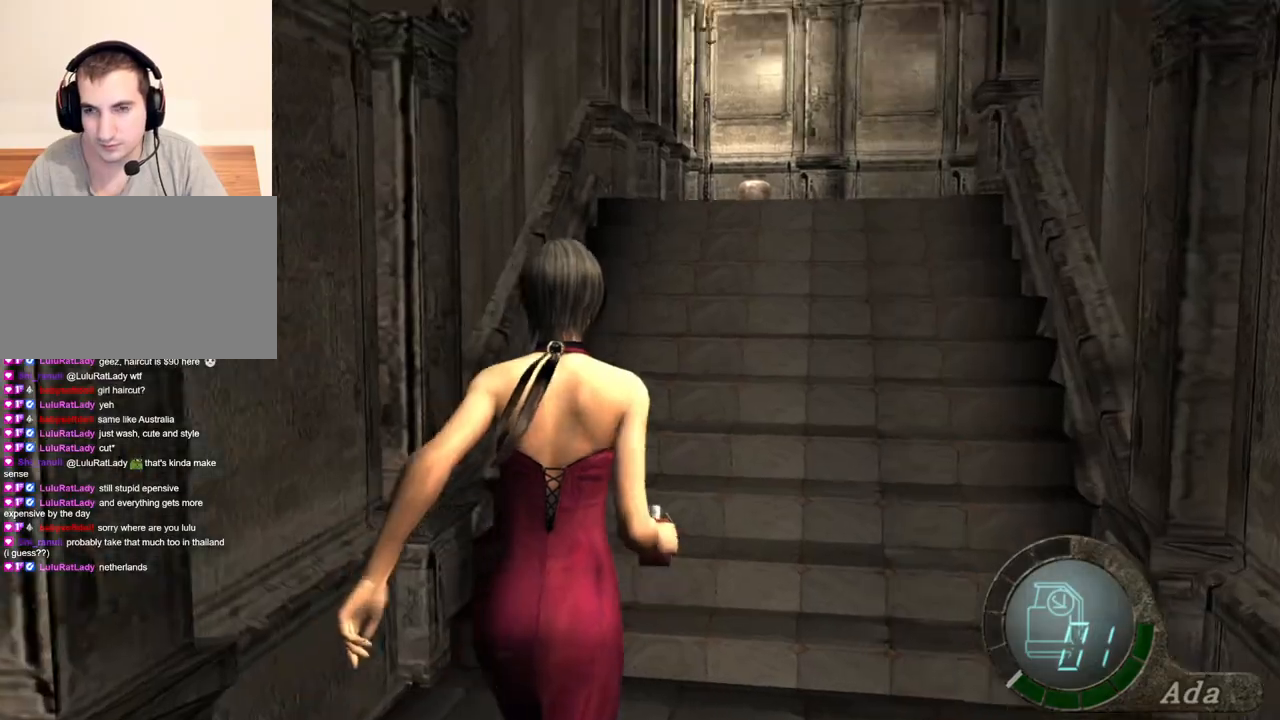
{"keys": ["shift", "w"], "mouse": [], "events": [[368, "d", "down"], [434, "d", "up"]]}
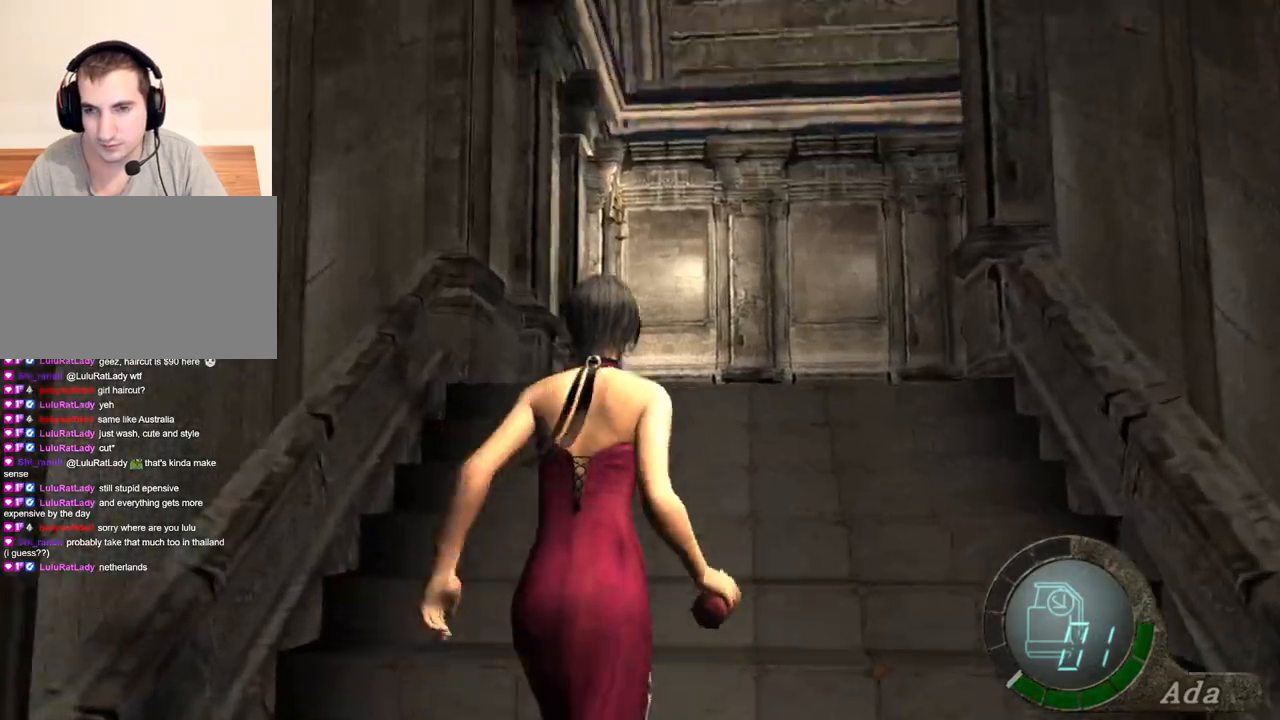
{"keys": ["shift", "w"], "mouse": [], "events": []}
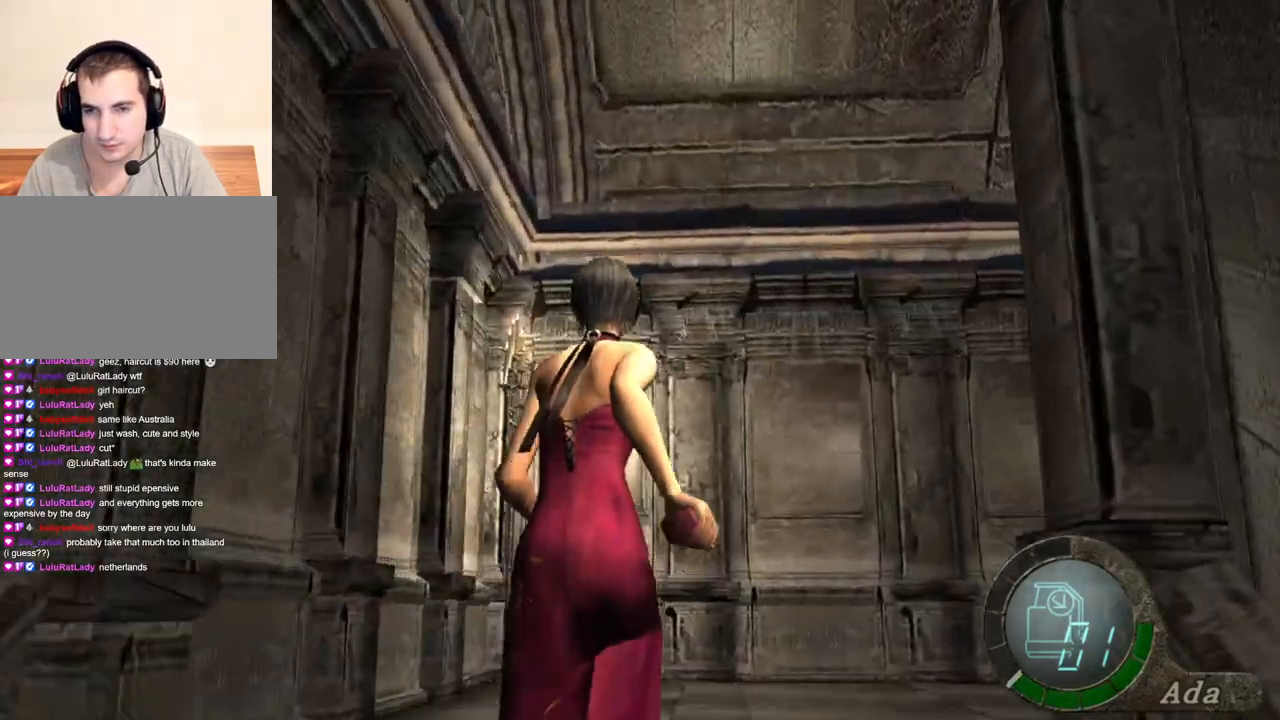
{"keys": ["d", "shift", "w"], "mouse": [], "events": [[167, "d", "down"]]}
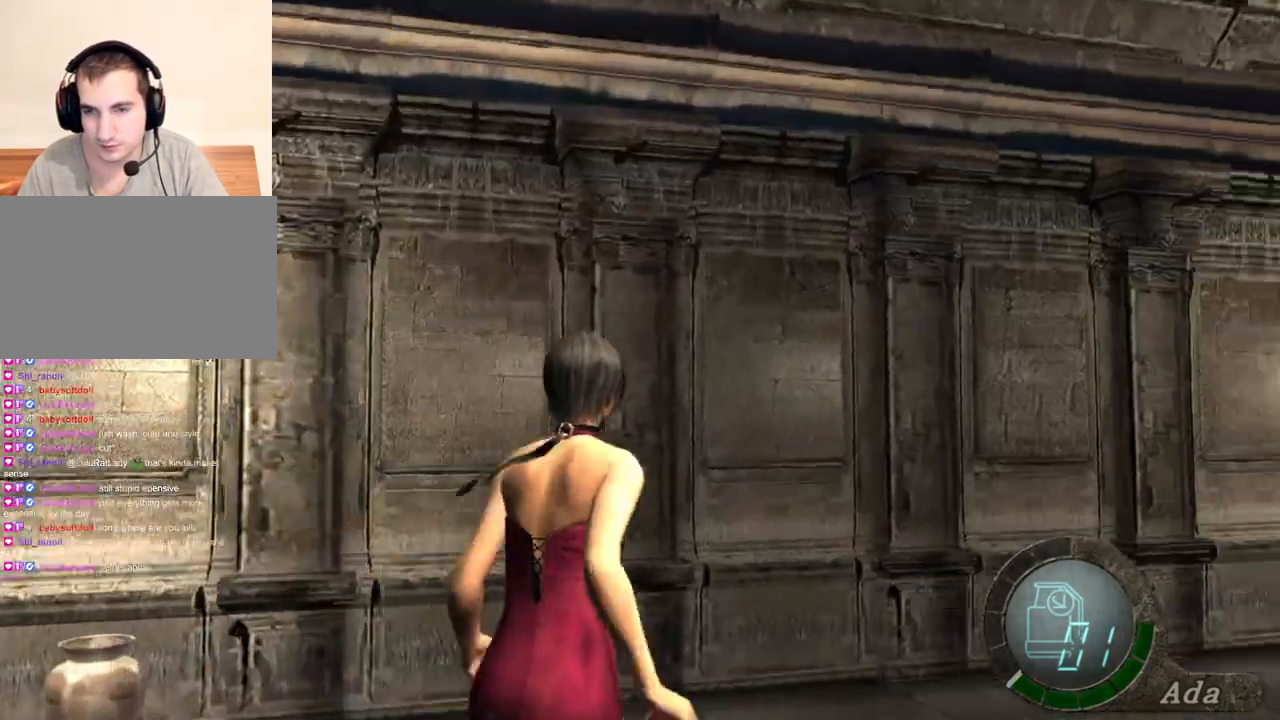
{"keys": ["shift", "w"], "mouse": [], "events": [[300, "d", "up"]]}
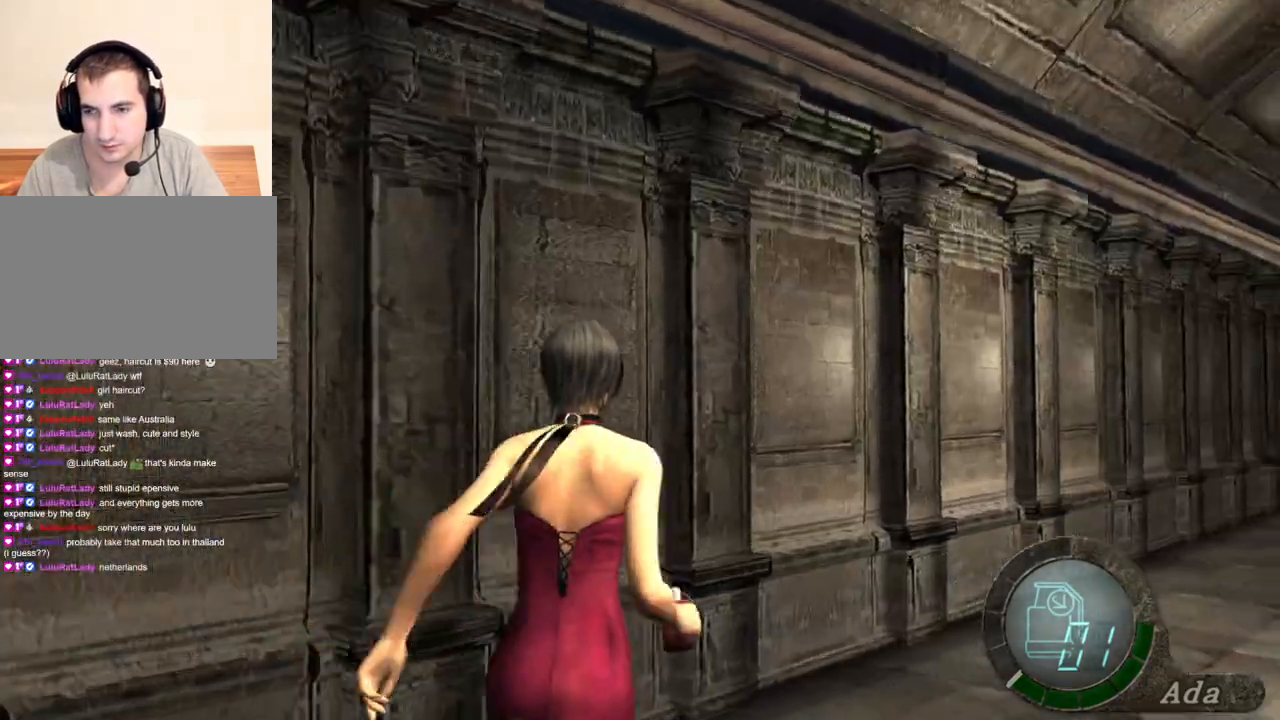
{"keys": ["shift", "w"], "mouse": [], "events": [[33, "d", "down"], [300, "d", "up"]]}
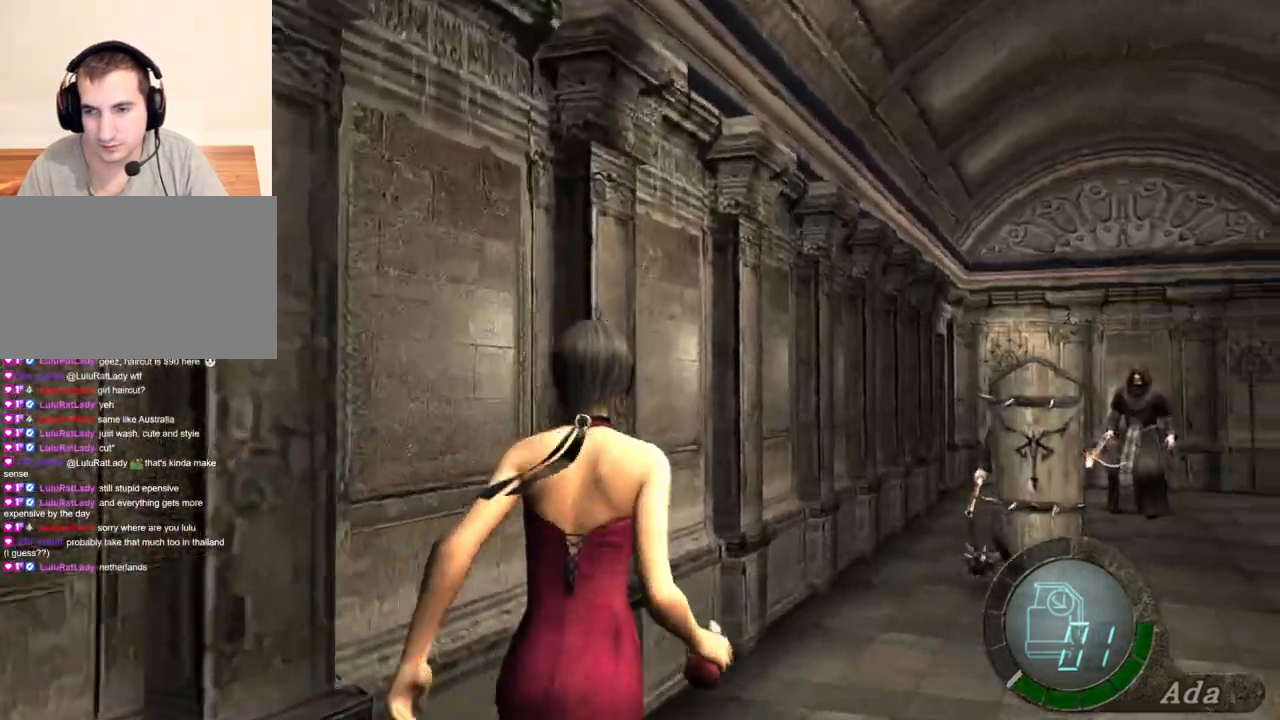
{"keys": ["shift"], "mouse": [], "events": [[34, "d", "down"], [234, "d", "up"], [334, "d", "down"], [401, "d", "up"], [501, "w", "up"]]}
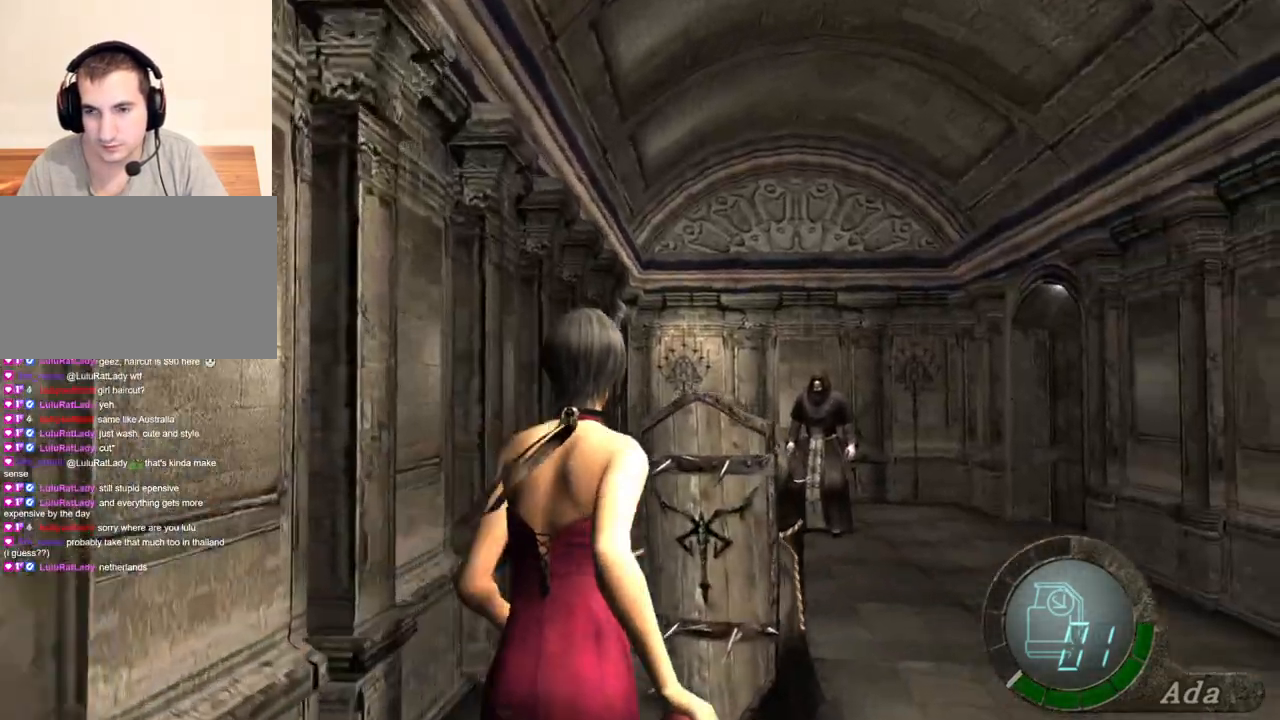
{"keys": ["s"], "mouse": [], "events": [[33, "s", "down"], [33, "shift", "up"]]}
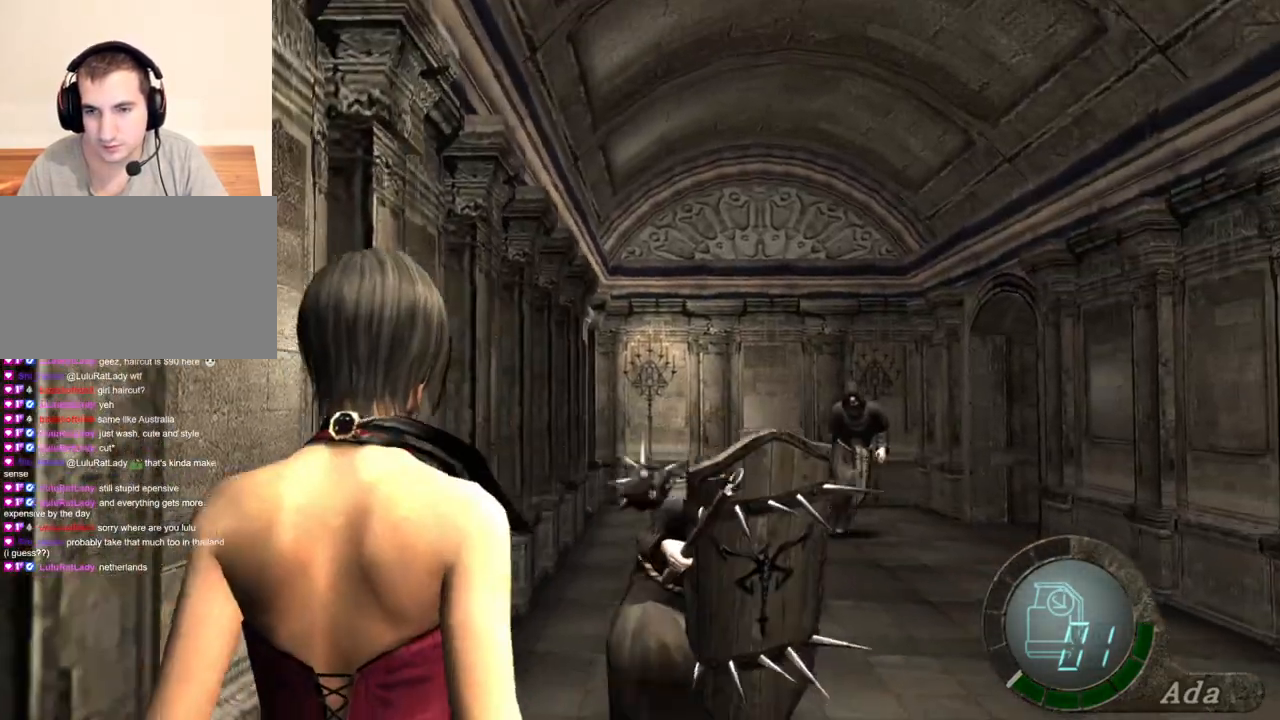
{"keys": ["d", "shift", "w"], "mouse": [], "events": [[334, "d", "down"], [400, "s", "up"], [467, "shift", "down"], [467, "w", "down"]]}
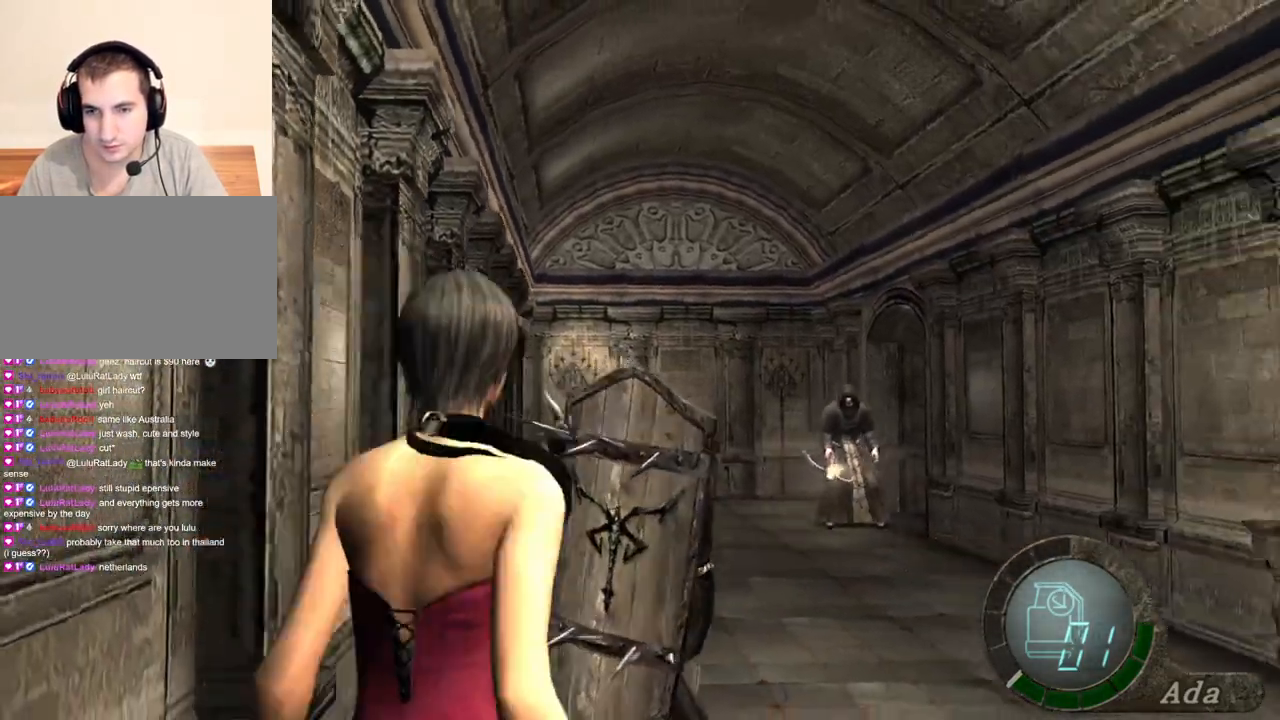
{"keys": ["a", "shift", "w"], "mouse": [], "events": [[167, "d", "up"], [300, "a", "down"]]}
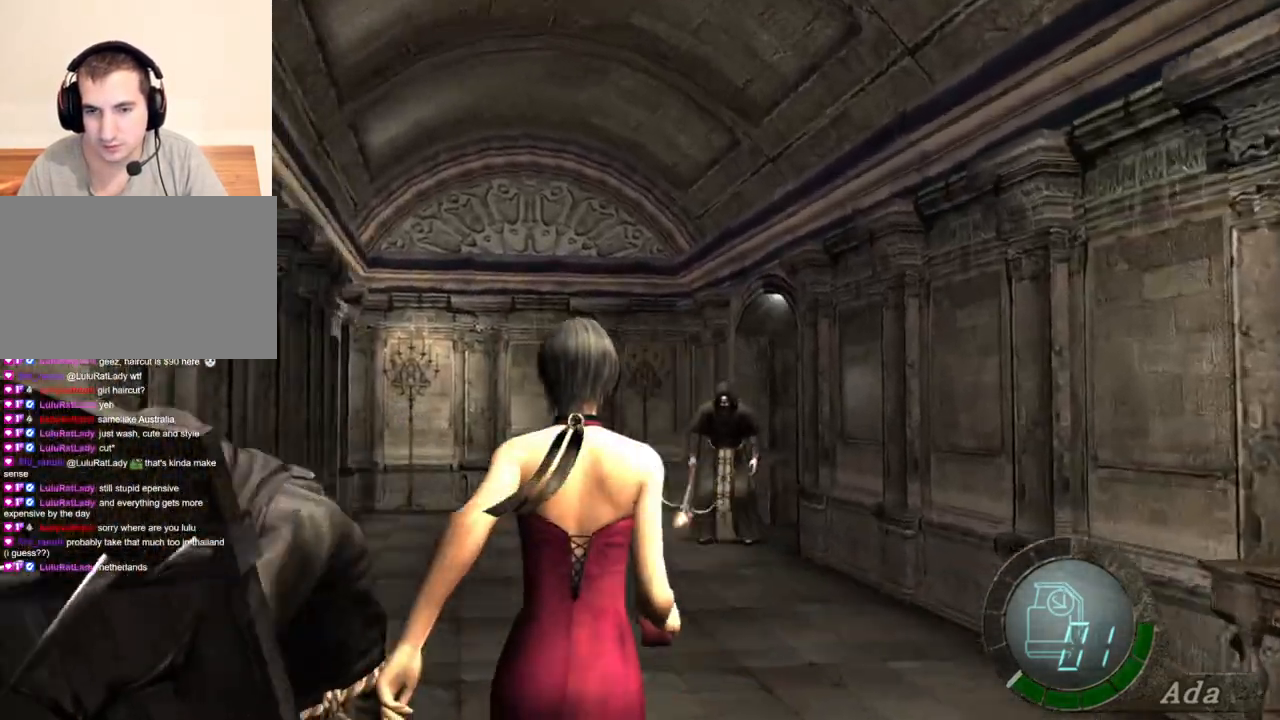
{"keys": ["shift", "w"], "mouse": [], "events": [[368, "a", "up"]]}
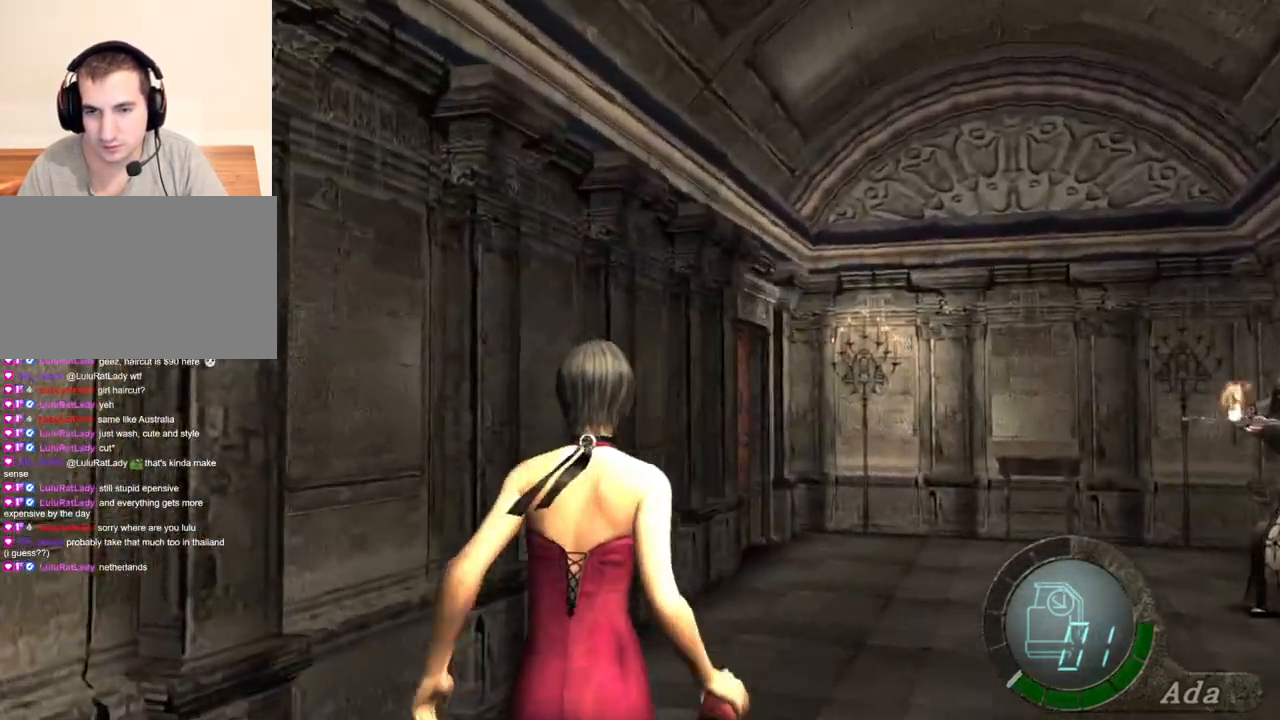
{"keys": ["d", "shift", "w"], "mouse": [], "events": [[167, "a", "down"], [200, "a", "up"], [401, "d", "down"]]}
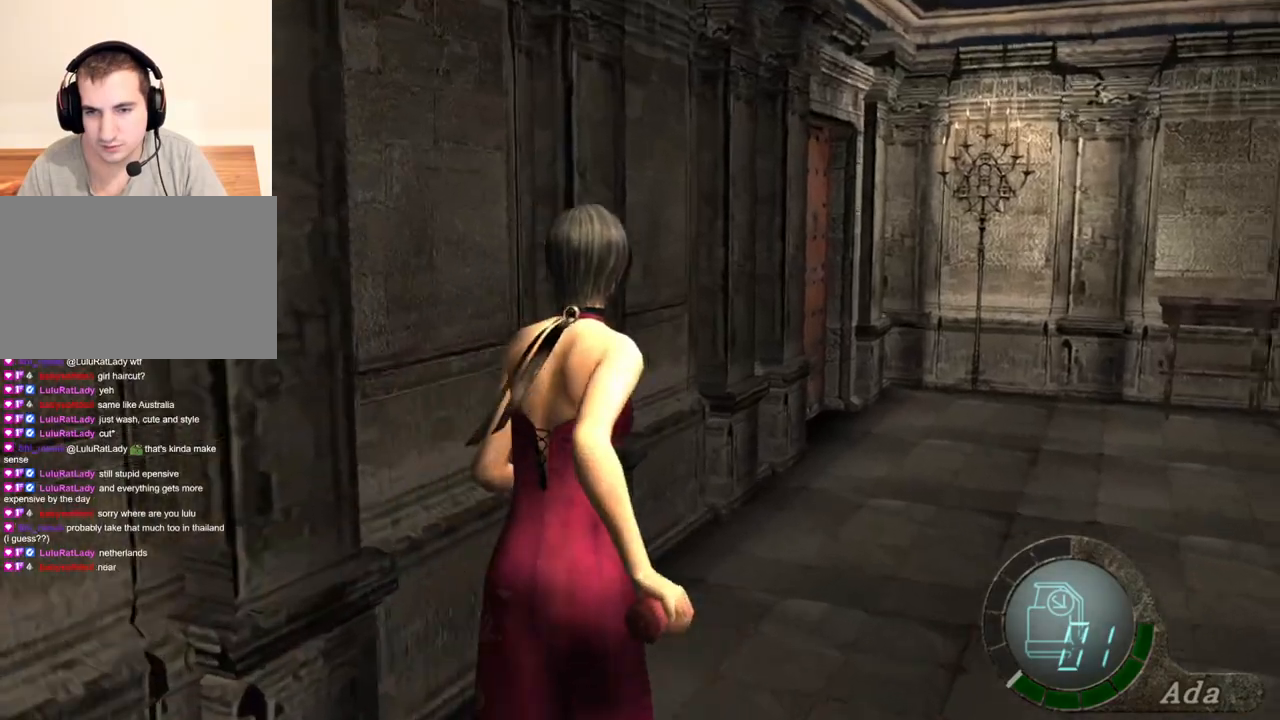
{"keys": ["shift", "w"], "mouse": [], "events": [[33, "d", "up"]]}
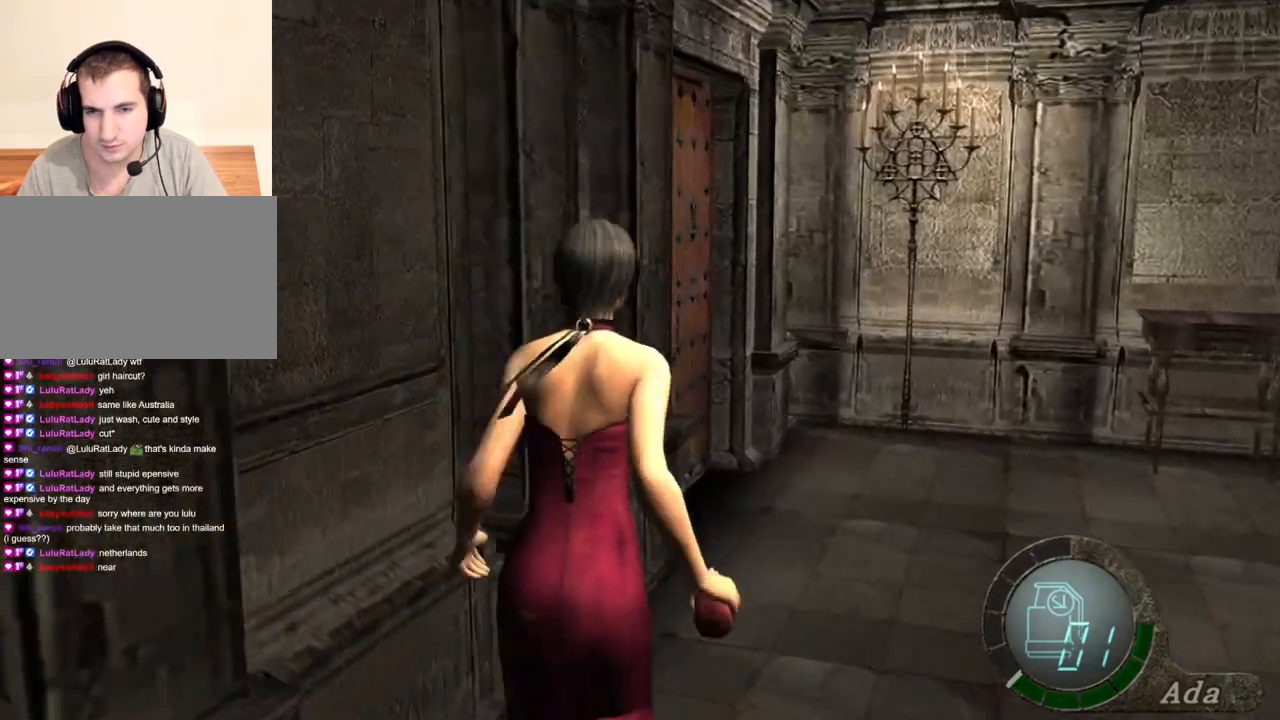
{"keys": ["e", "shift", "w"], "mouse": [], "events": [[133, "a", "down"], [233, "a", "up"], [300, "e", "down"], [367, "e", "up"], [434, "e", "down"]]}
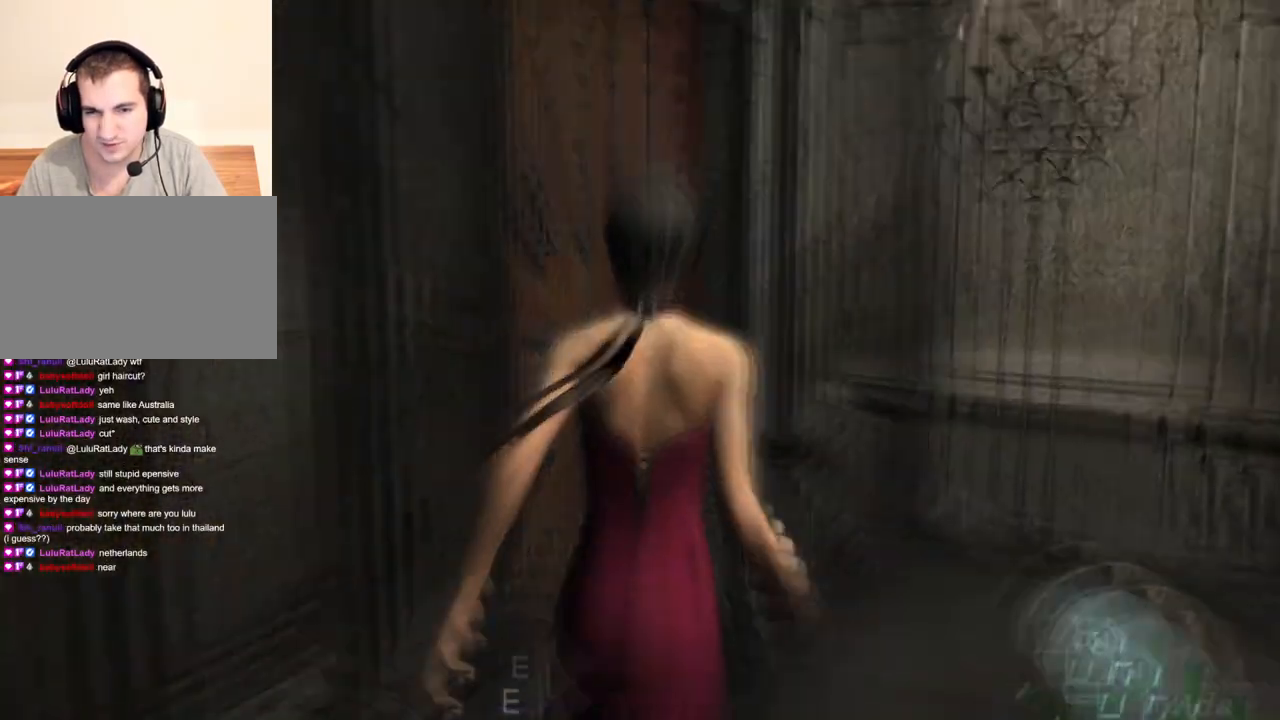
{"keys": ["shift", "w"], "mouse": [], "events": [[101, "e", "up"], [167, "e", "down"], [268, "e", "up"], [334, "shift", "up"], [334, "w", "up"], [401, "w", "down"], [434, "shift", "down"]]}
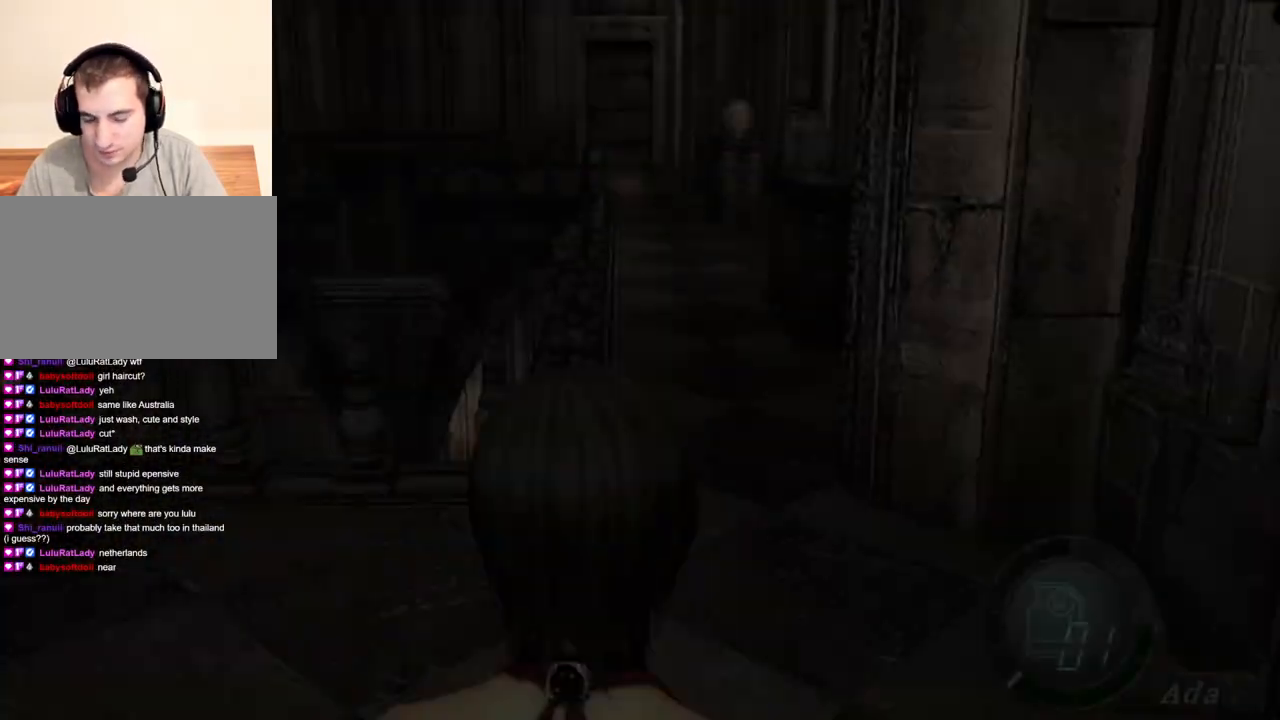
{"keys": ["a", "shift", "w"], "mouse": ["right"], "events": [[34, "a", "down"], [401, "mouse_right", "down"]]}
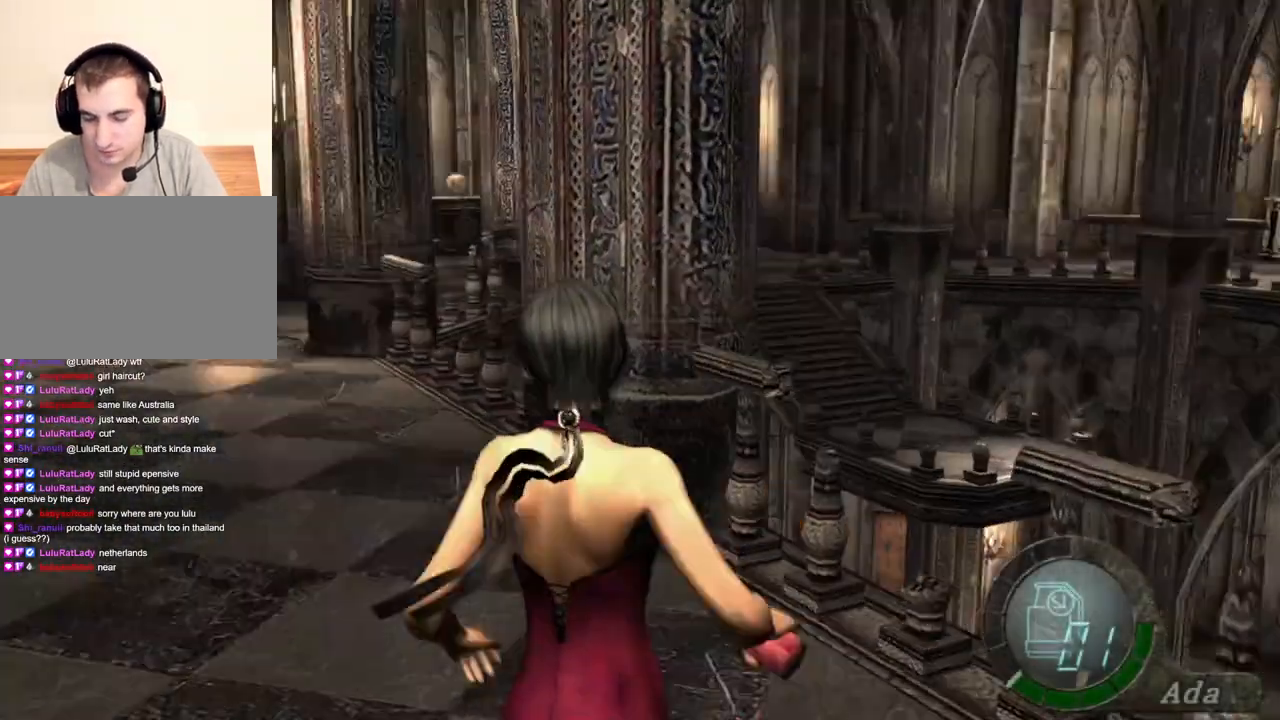
{"keys": ["shift", "w"], "mouse": [], "events": [[33, "mouse_right", "up"], [267, "a", "up"]]}
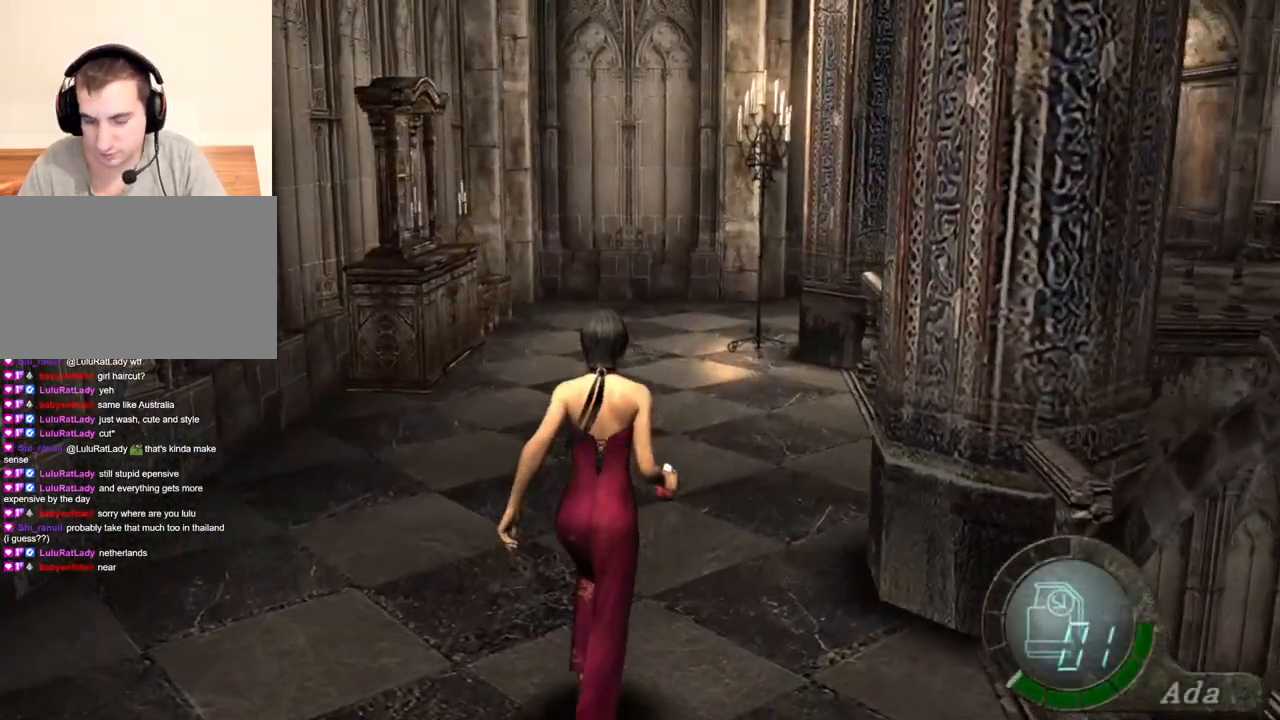
{"keys": ["shift", "w"], "mouse": [], "events": []}
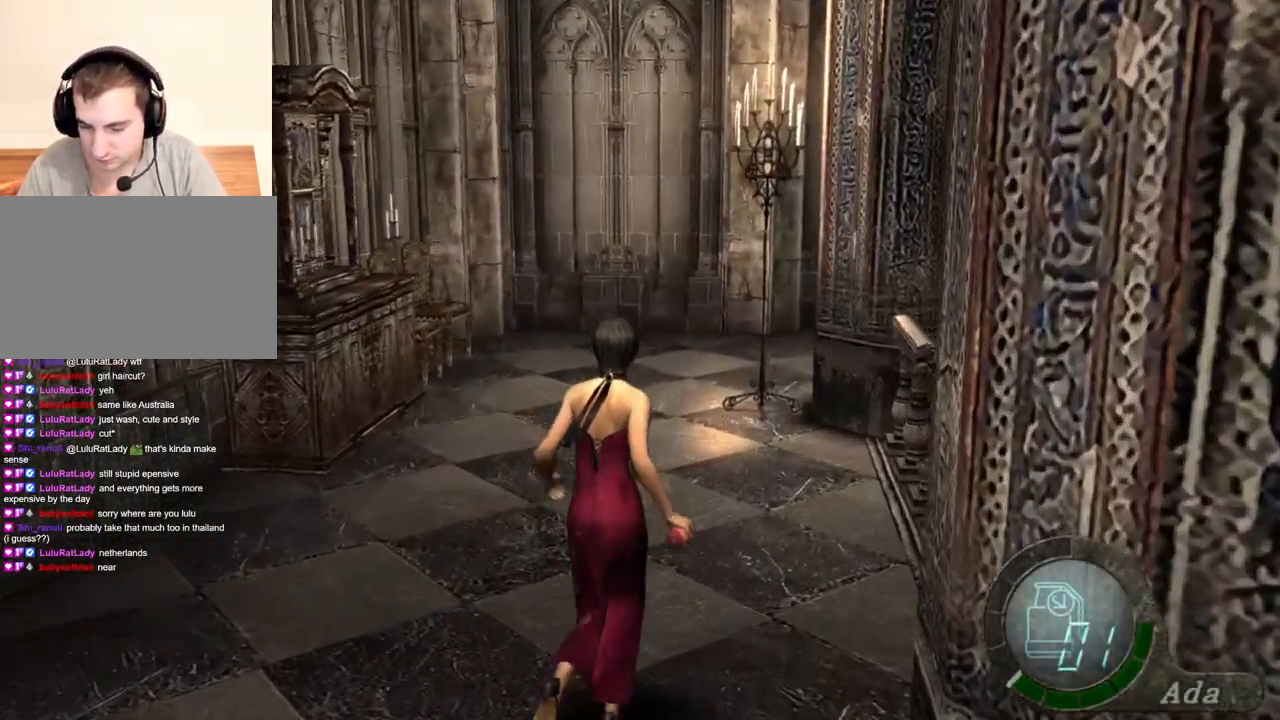
{"keys": ["shift", "w"], "mouse": [], "events": []}
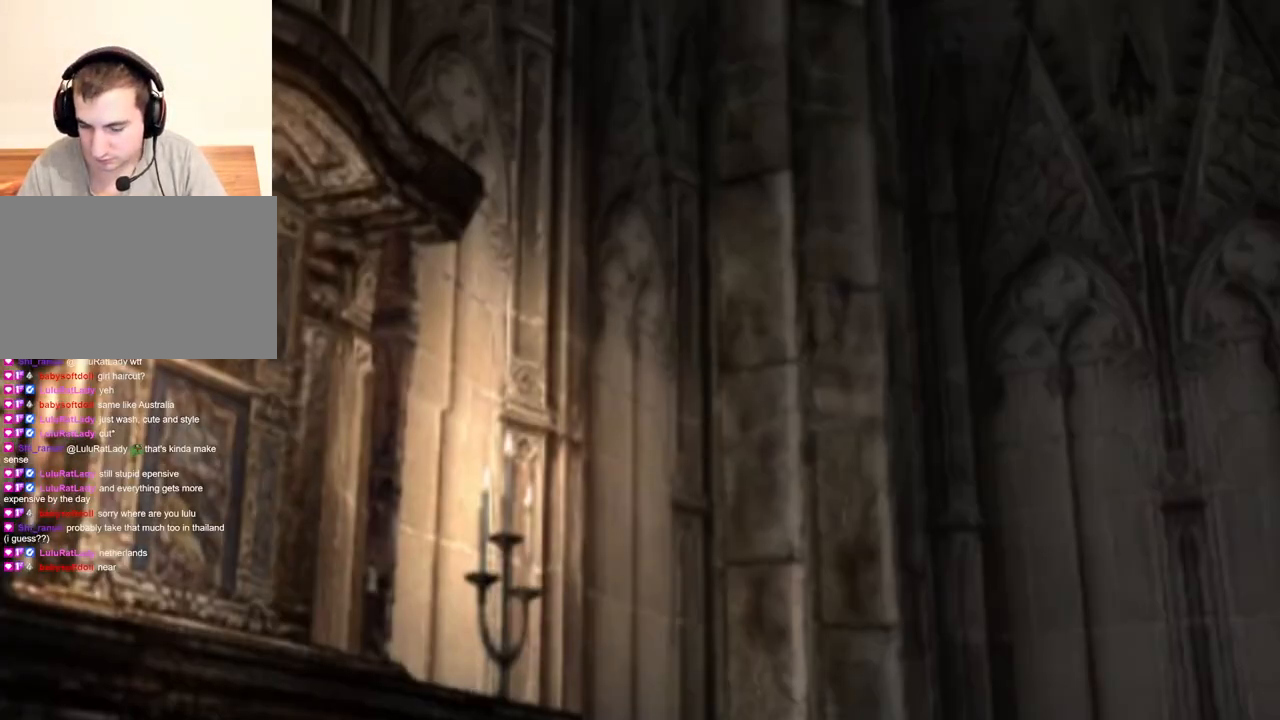
{"keys": [], "mouse": [], "events": [[201, "shift", "up"], [201, "w", "up"]]}